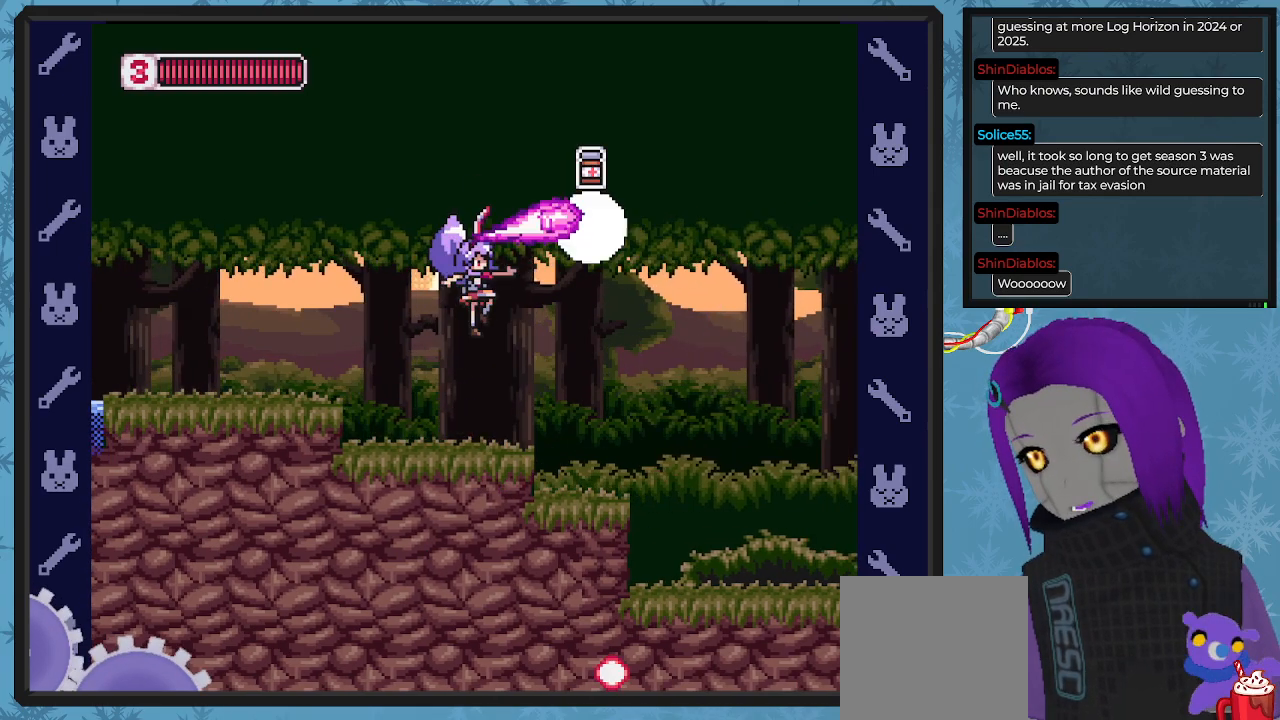
Gameplay with a controller (Xbox layout); each line is a JSON object with the inputs held at the frame after it. "events" lists button and stick changes between this image and that frame as [ms after this image, input, new state], when the widget could be followed in between. Not read: right_stick.
{"buttons": ["X", "DPAD_RIGHT"], "left_stick": "center", "events": [[67, "X", "up"], [100, "X", "down"], [167, "DPAD_RIGHT", "down"], [233, "X", "up"], [267, "DPAD_UP", "up"], [500, "X", "down"]]}
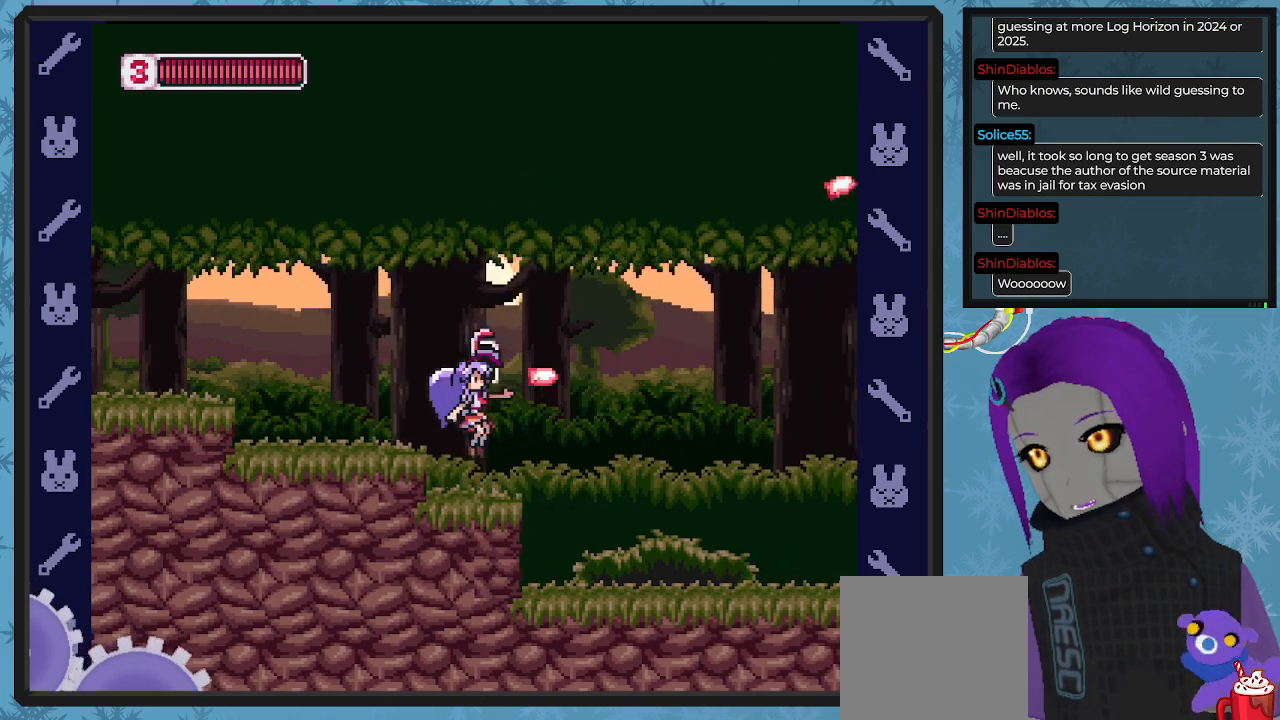
{"buttons": ["X", "DPAD_RIGHT"], "left_stick": "center", "events": [[133, "DPAD_RIGHT", "up"], [300, "DPAD_RIGHT", "down"]]}
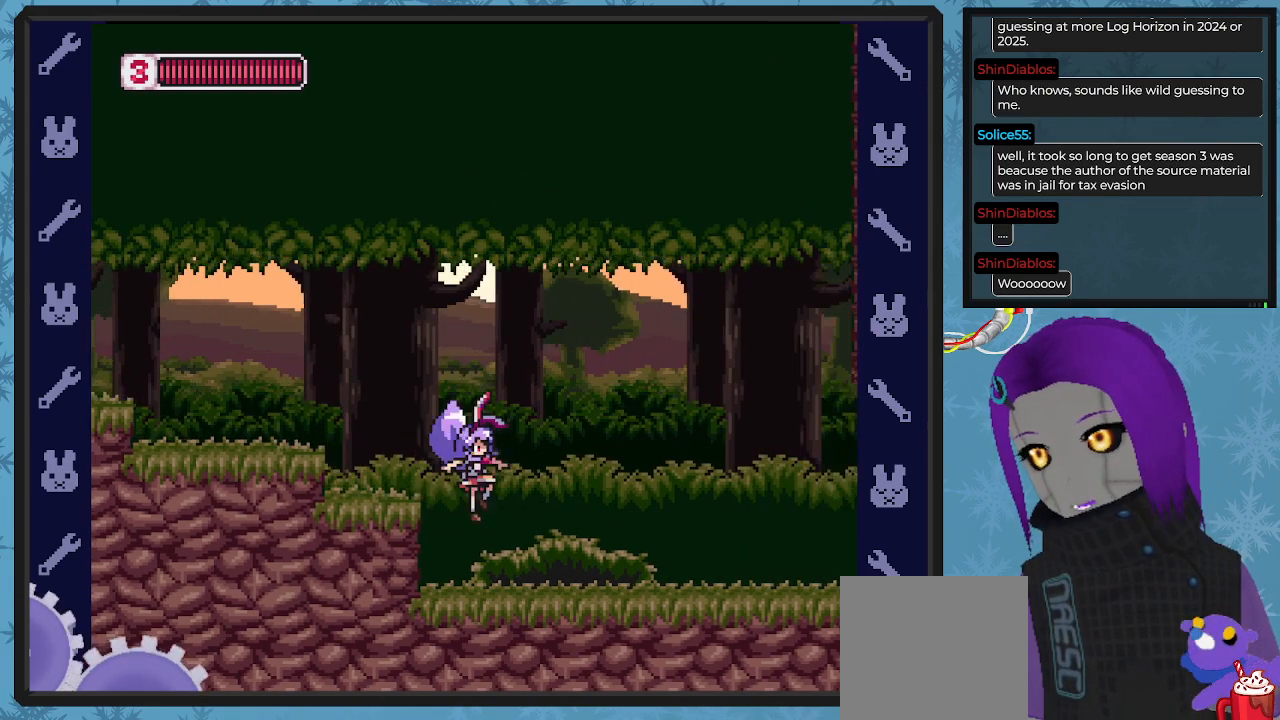
{"buttons": ["X", "DPAD_RIGHT"], "left_stick": "center", "events": []}
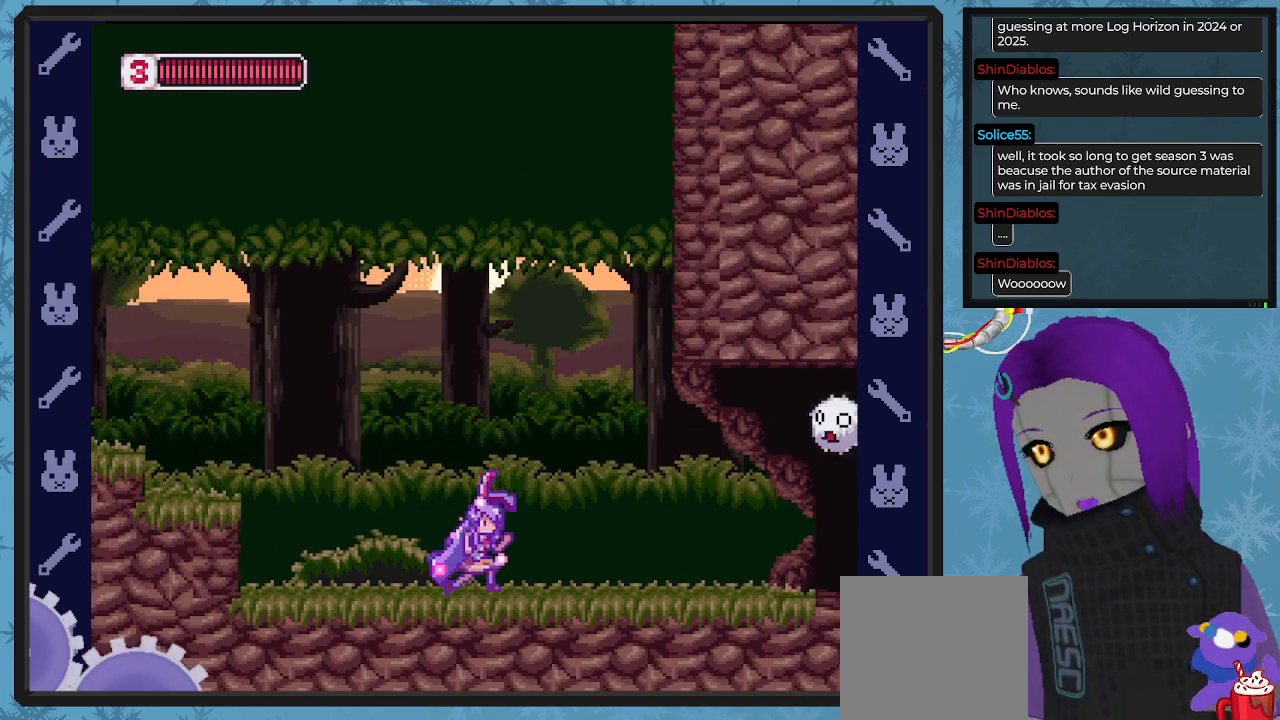
{"buttons": ["DPAD_UP"], "left_stick": "center", "events": [[267, "DPAD_RIGHT", "up"], [400, "DPAD_UP", "down"], [500, "X", "up"]]}
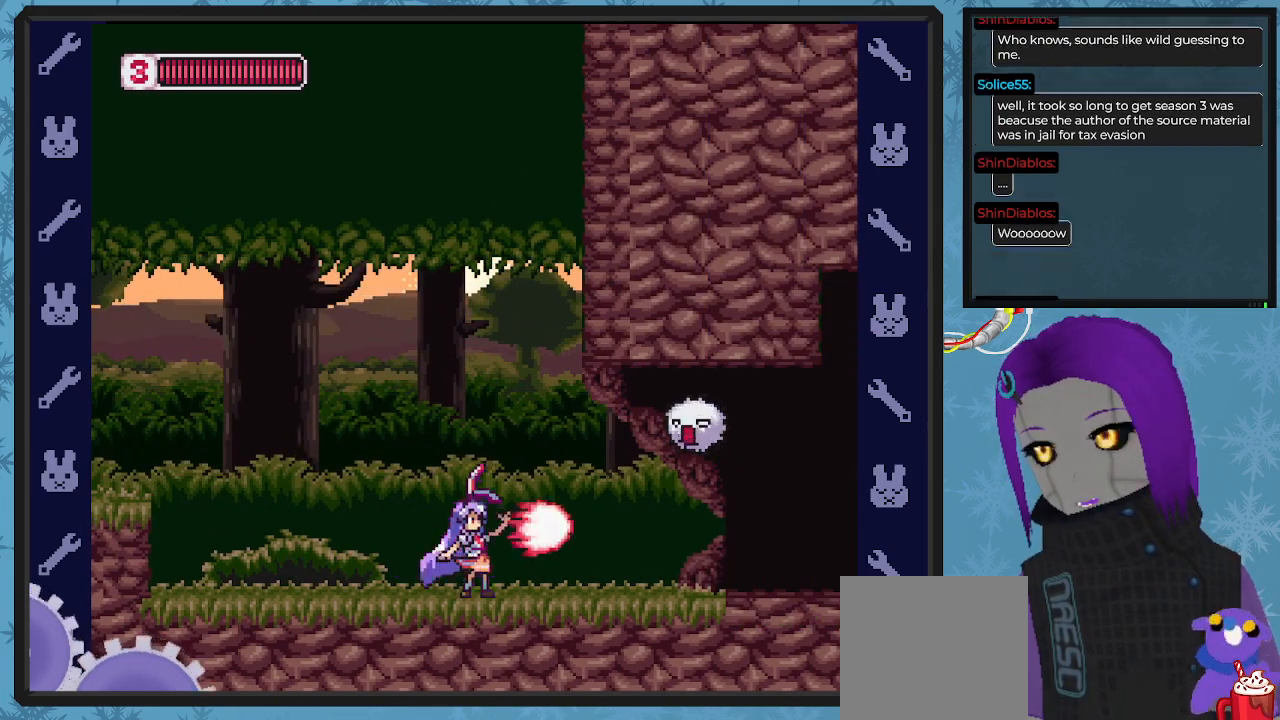
{"buttons": ["X"], "left_stick": "center", "events": [[67, "A", "down"], [67, "X", "down"], [200, "A", "up"], [200, "X", "up"], [267, "X", "down"], [367, "X", "up"], [433, "DPAD_UP", "up"], [433, "X", "down"]]}
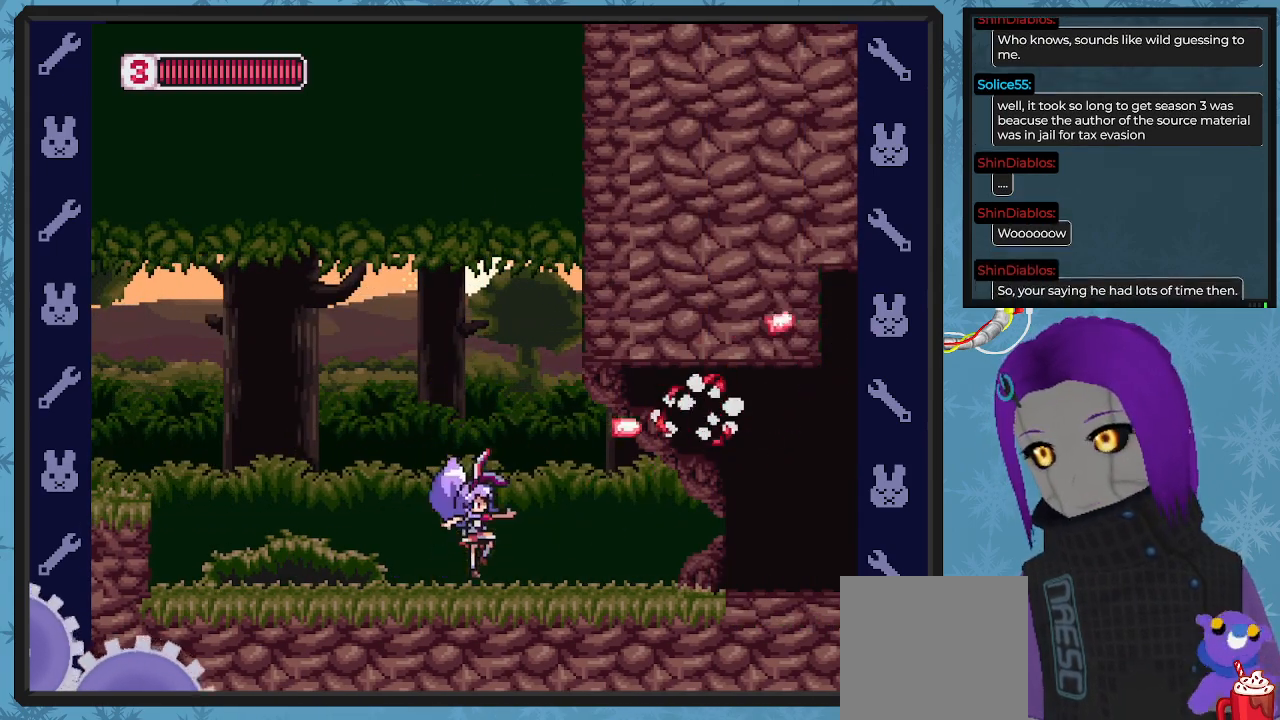
{"buttons": ["X"], "left_stick": "center", "events": [[67, "X", "up"], [333, "X", "down"]]}
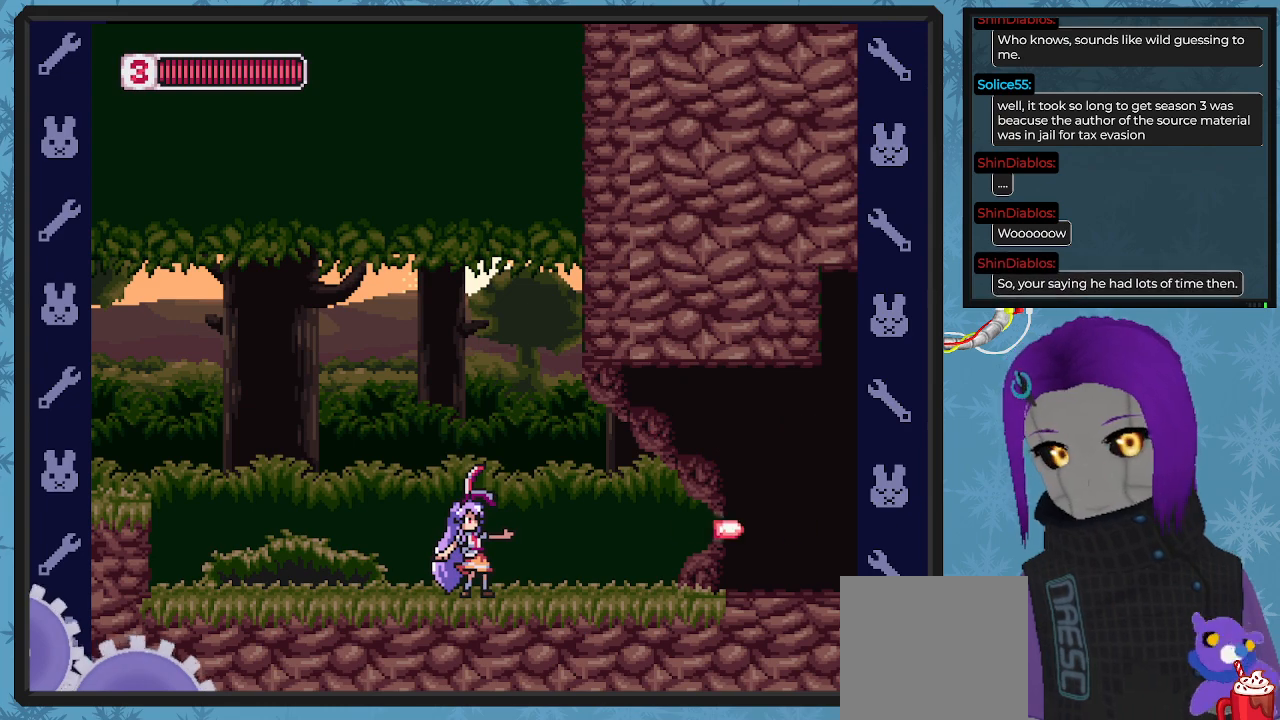
{"buttons": ["X"], "left_stick": "center", "events": [[133, "DPAD_RIGHT", "down"], [467, "DPAD_RIGHT", "up"]]}
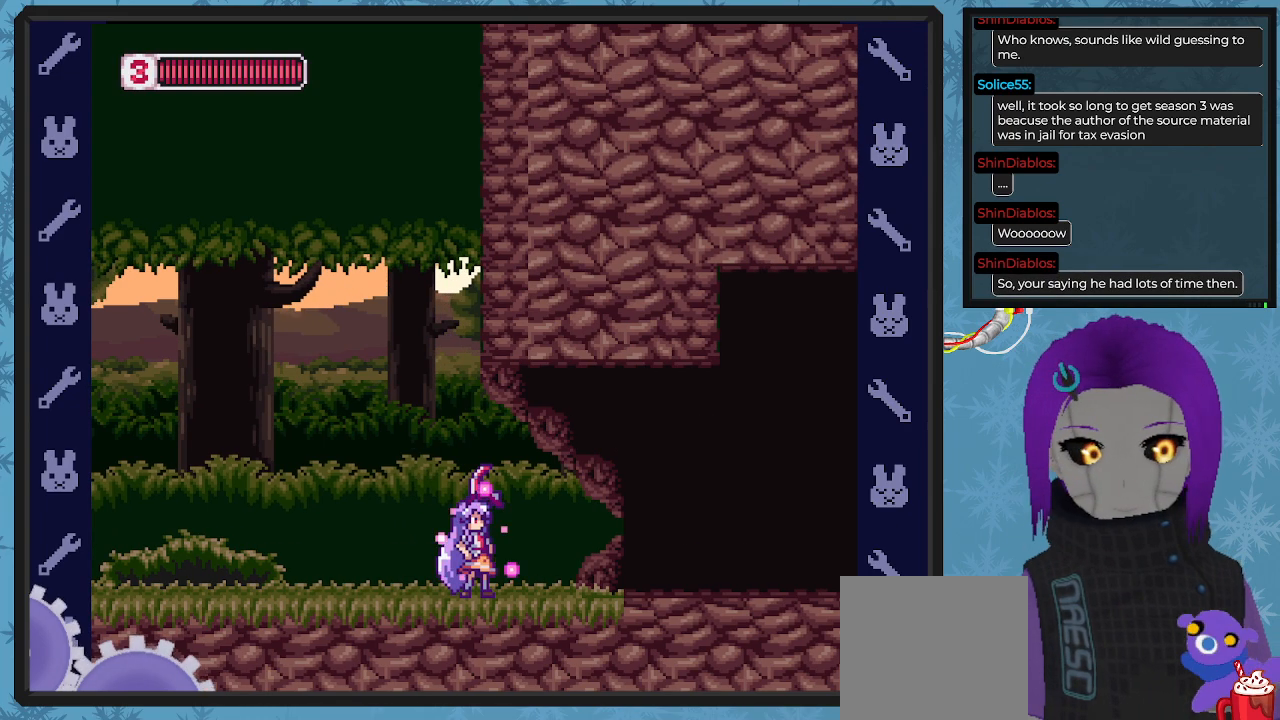
{"buttons": ["X", "DPAD_RIGHT"], "left_stick": "center", "events": [[367, "DPAD_RIGHT", "down"]]}
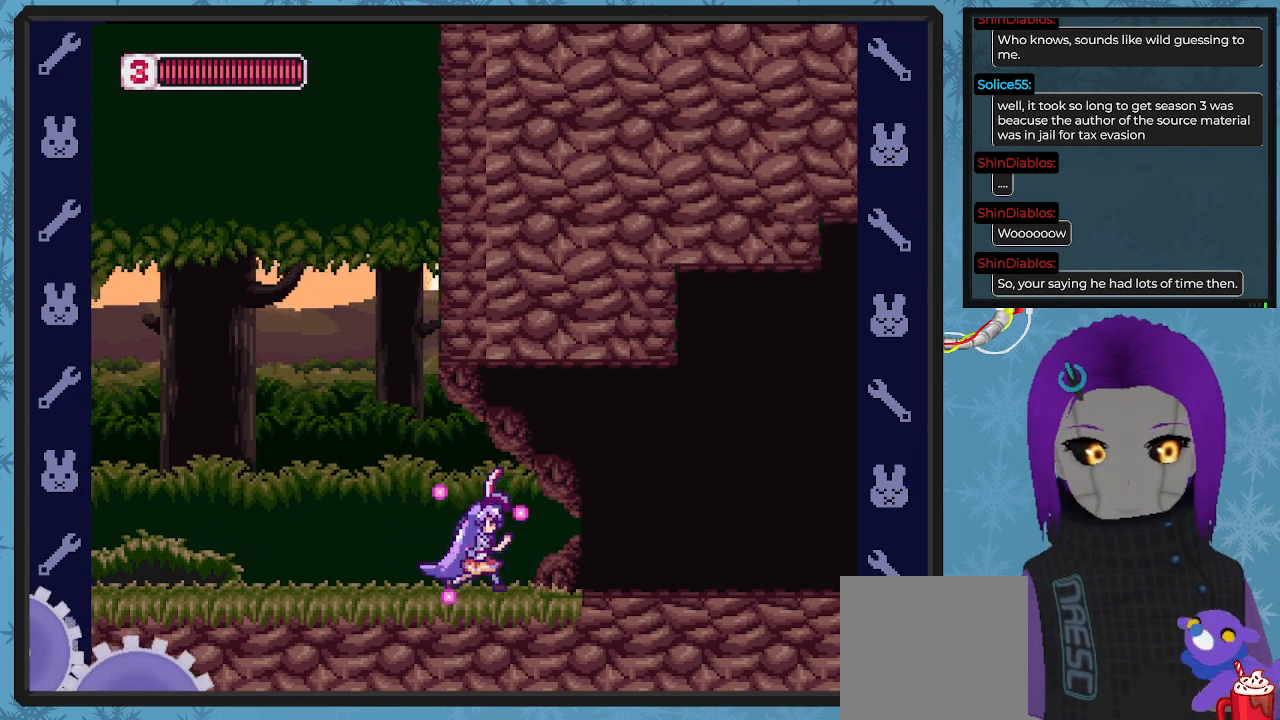
{"buttons": ["X"], "left_stick": "center", "events": [[500, "DPAD_RIGHT", "up"]]}
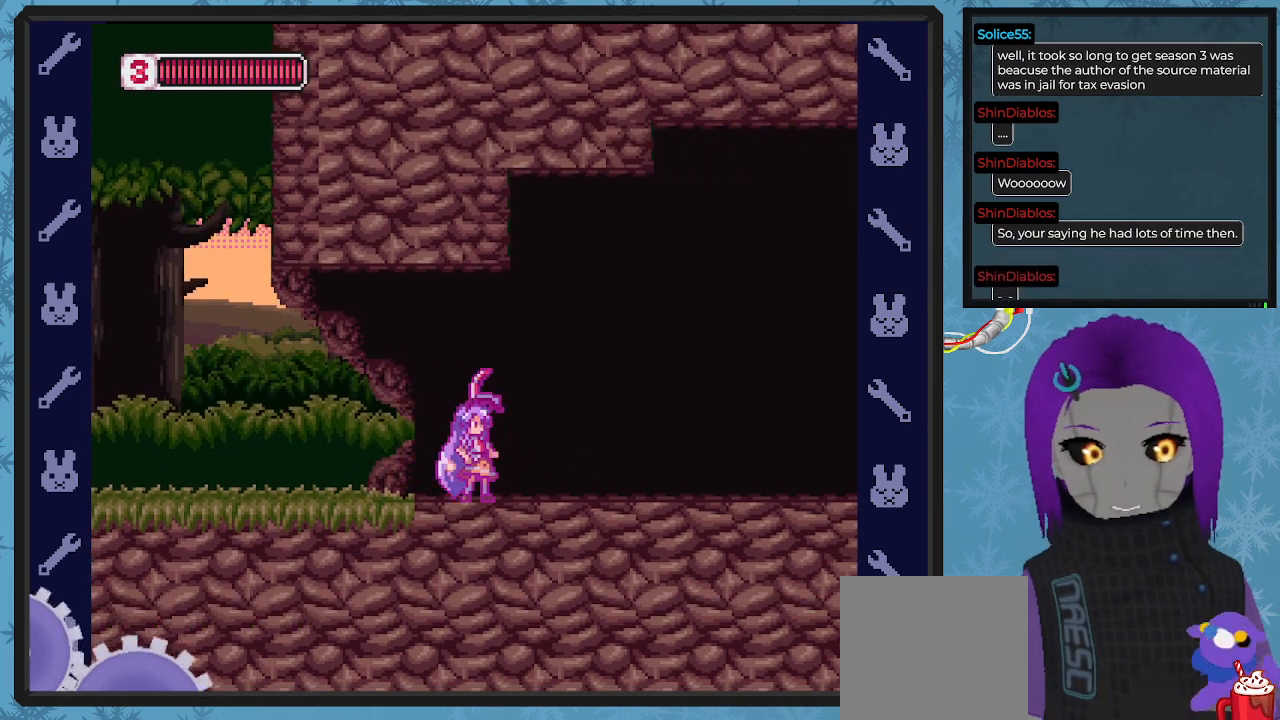
{"buttons": ["X", "DPAD_RIGHT"], "left_stick": "center", "events": [[400, "DPAD_RIGHT", "down"]]}
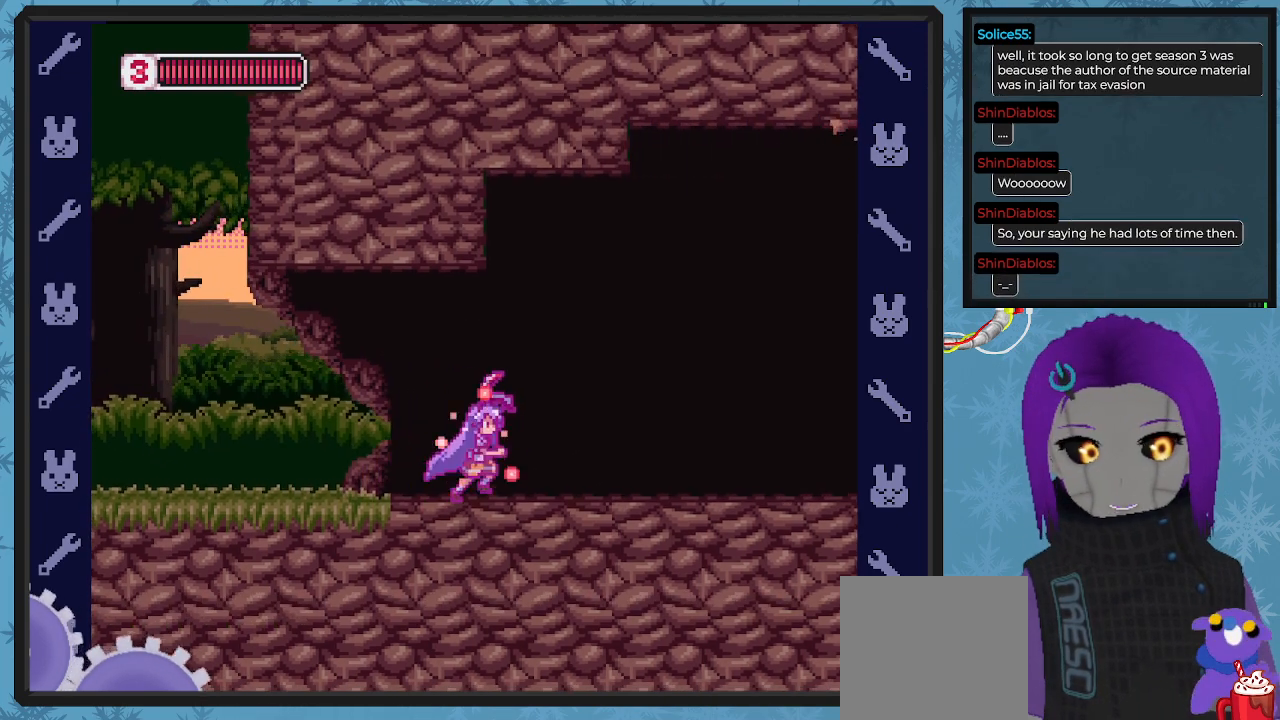
{"buttons": ["X", "DPAD_RIGHT"], "left_stick": "center", "events": [[67, "DPAD_RIGHT", "up"], [300, "DPAD_RIGHT", "down"]]}
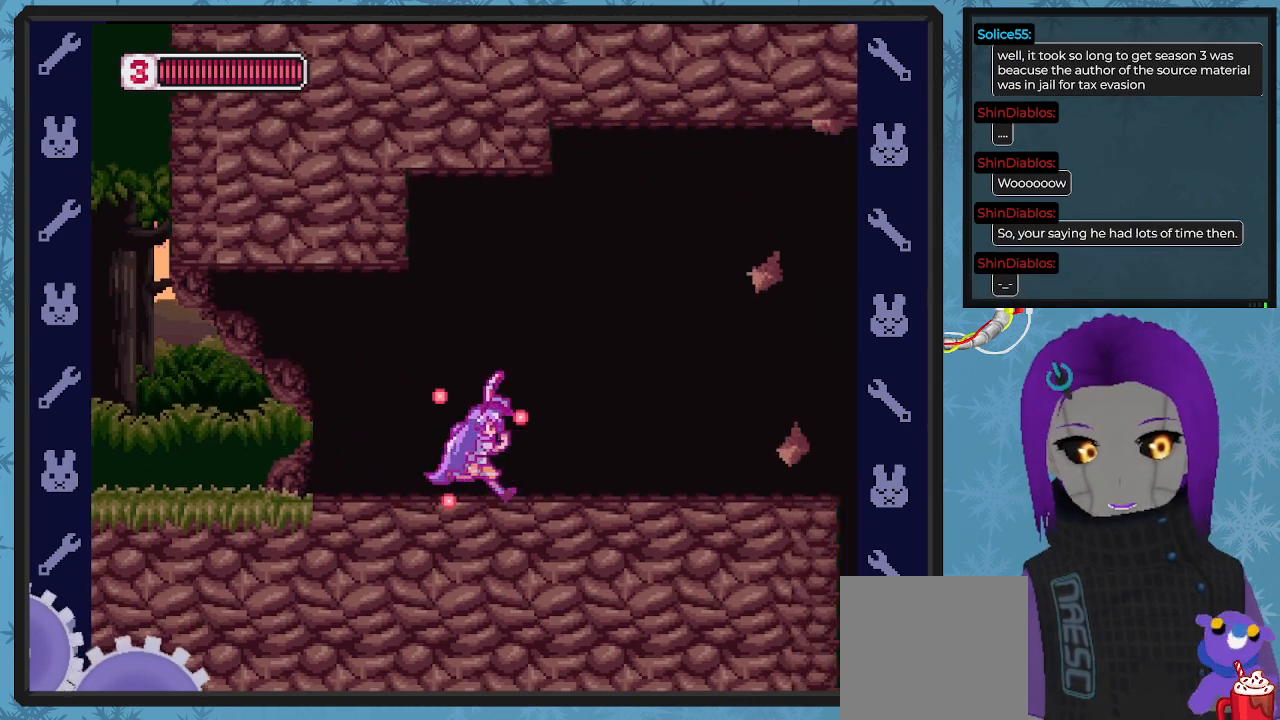
{"buttons": ["X"], "left_stick": "center", "events": [[433, "DPAD_RIGHT", "up"]]}
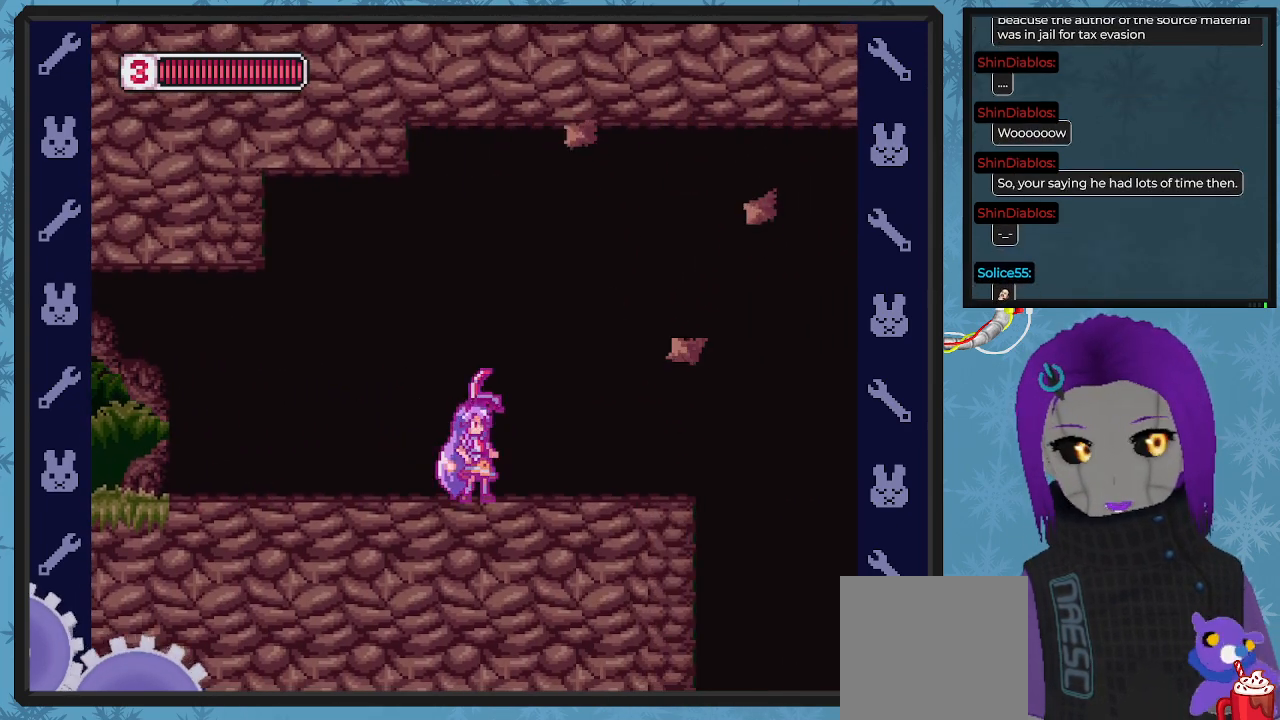
{"buttons": ["X"], "left_stick": "center", "events": []}
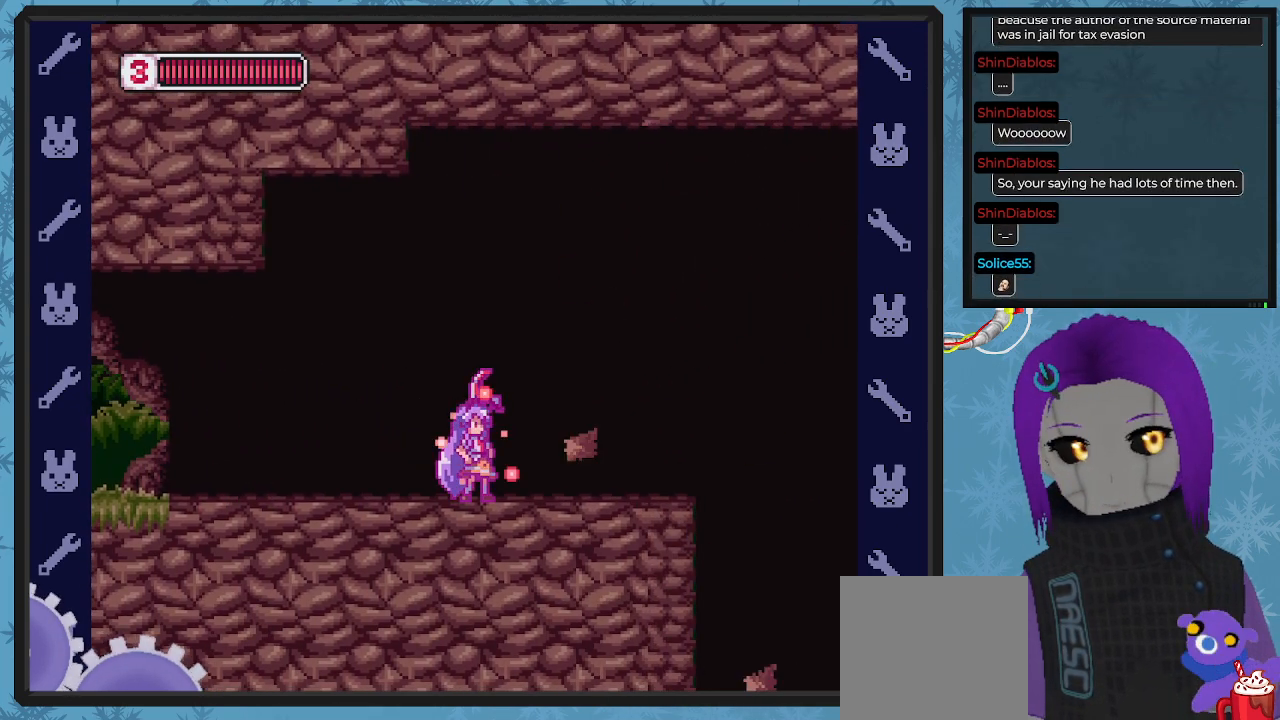
{"buttons": ["X", "DPAD_RIGHT"], "left_stick": "center", "events": [[333, "DPAD_RIGHT", "down"]]}
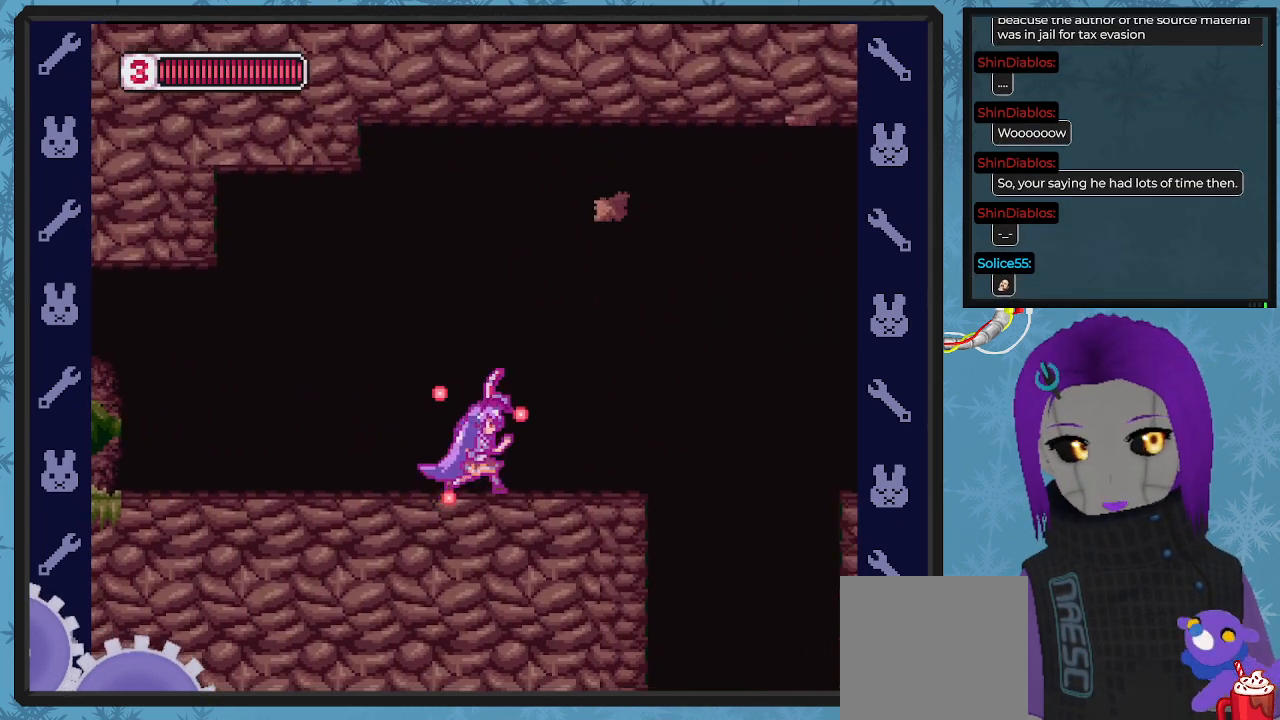
{"buttons": ["X"], "left_stick": "center", "events": [[67, "DPAD_RIGHT", "up"]]}
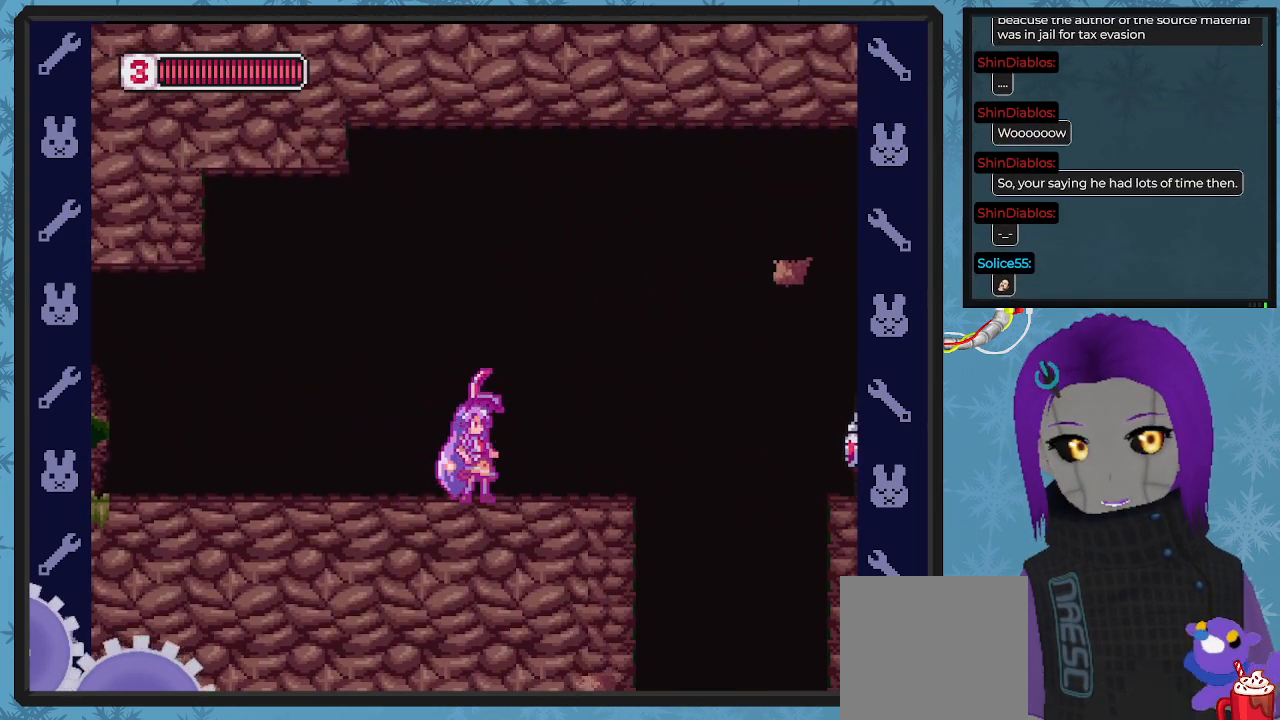
{"buttons": [], "left_stick": "center", "events": [[67, "DPAD_RIGHT", "down"], [300, "DPAD_RIGHT", "up"], [500, "X", "up"]]}
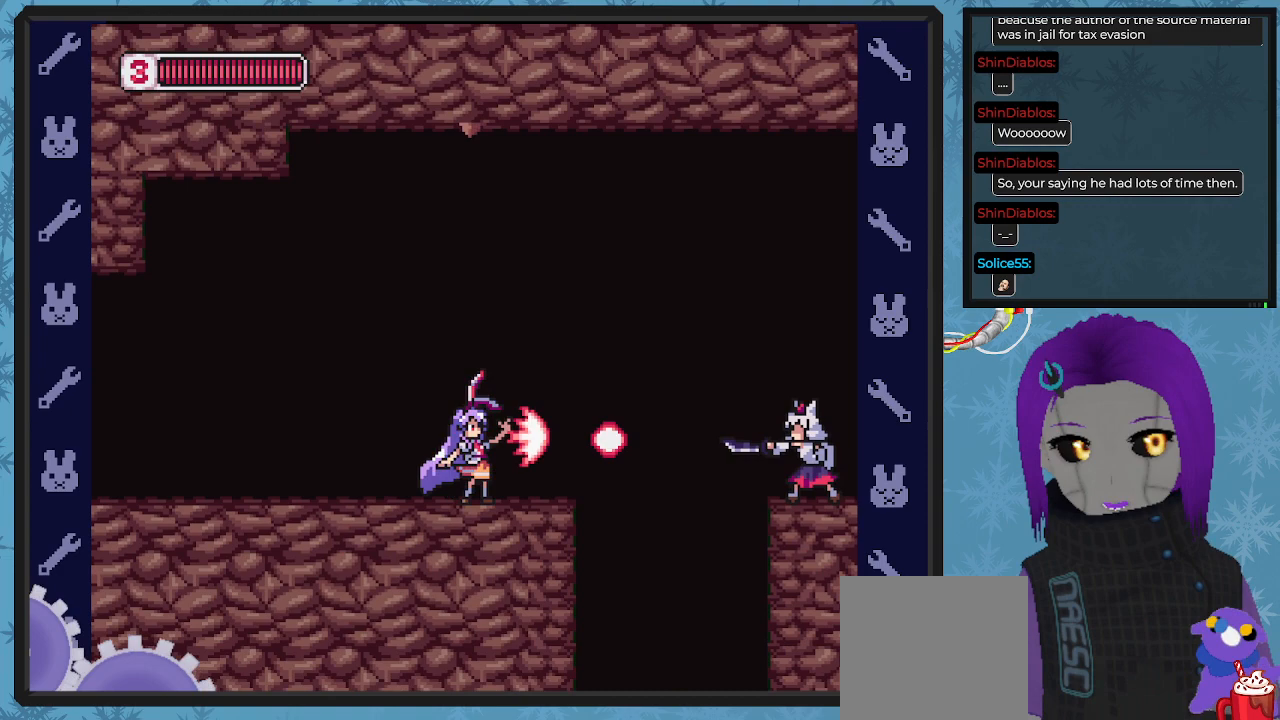
{"buttons": ["A", "X", "DPAD_LEFT"], "left_stick": "center", "events": [[67, "X", "down"], [167, "DPAD_LEFT", "down"], [233, "A", "down"]]}
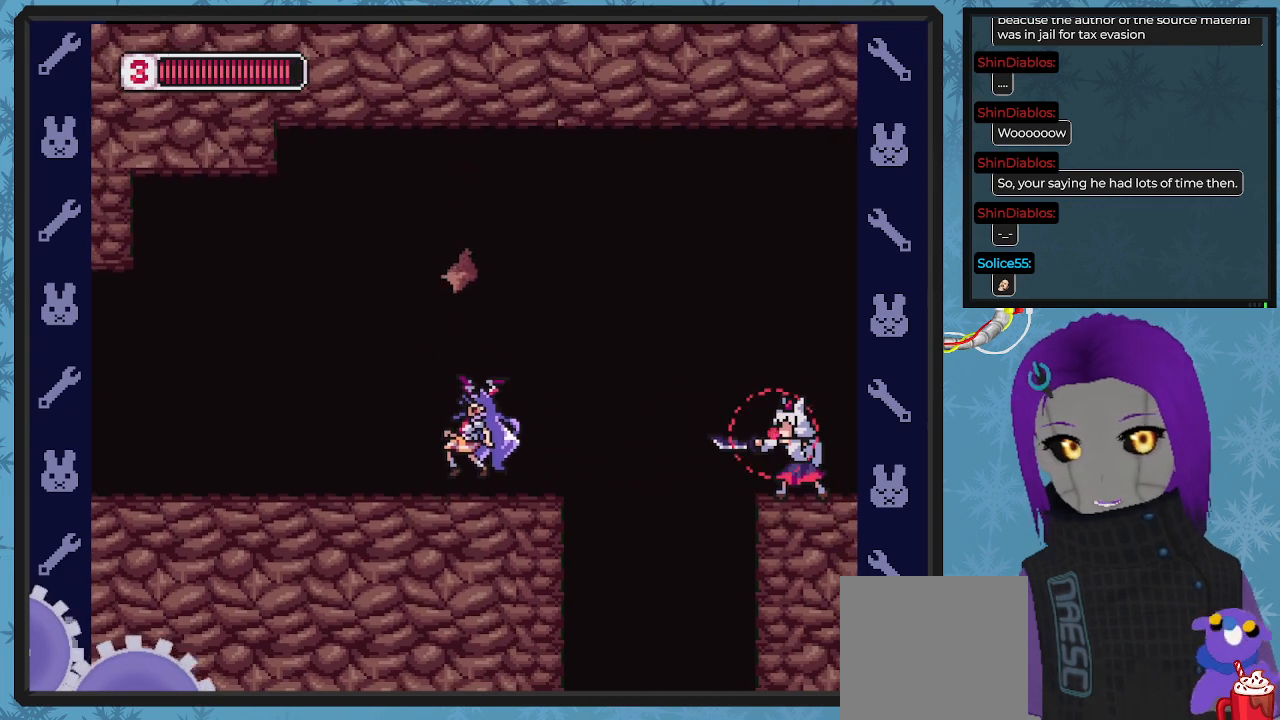
{"buttons": ["X", "DPAD_LEFT"], "left_stick": "center", "events": [[100, "DPAD_LEFT", "up"], [100, "DPAD_UP", "down"], [133, "A", "up"], [167, "DPAD_LEFT", "down"], [167, "DPAD_UP", "up"], [200, "DPAD_LEFT", "up"], [200, "DPAD_UP", "down"], [267, "DPAD_RIGHT", "down"], [267, "DPAD_UP", "up"], [467, "DPAD_LEFT", "down"], [467, "DPAD_RIGHT", "up"]]}
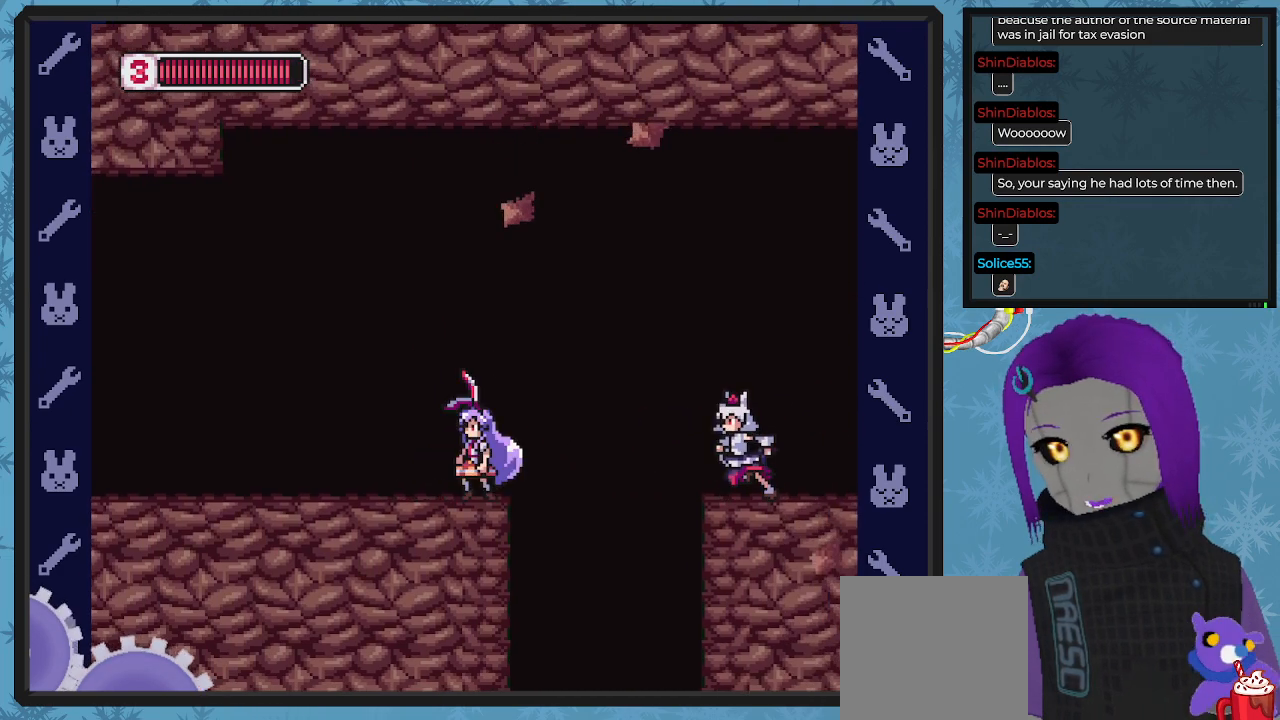
{"buttons": ["X", "DPAD_RIGHT"], "left_stick": "center", "events": [[333, "DPAD_LEFT", "up"], [367, "DPAD_RIGHT", "down"]]}
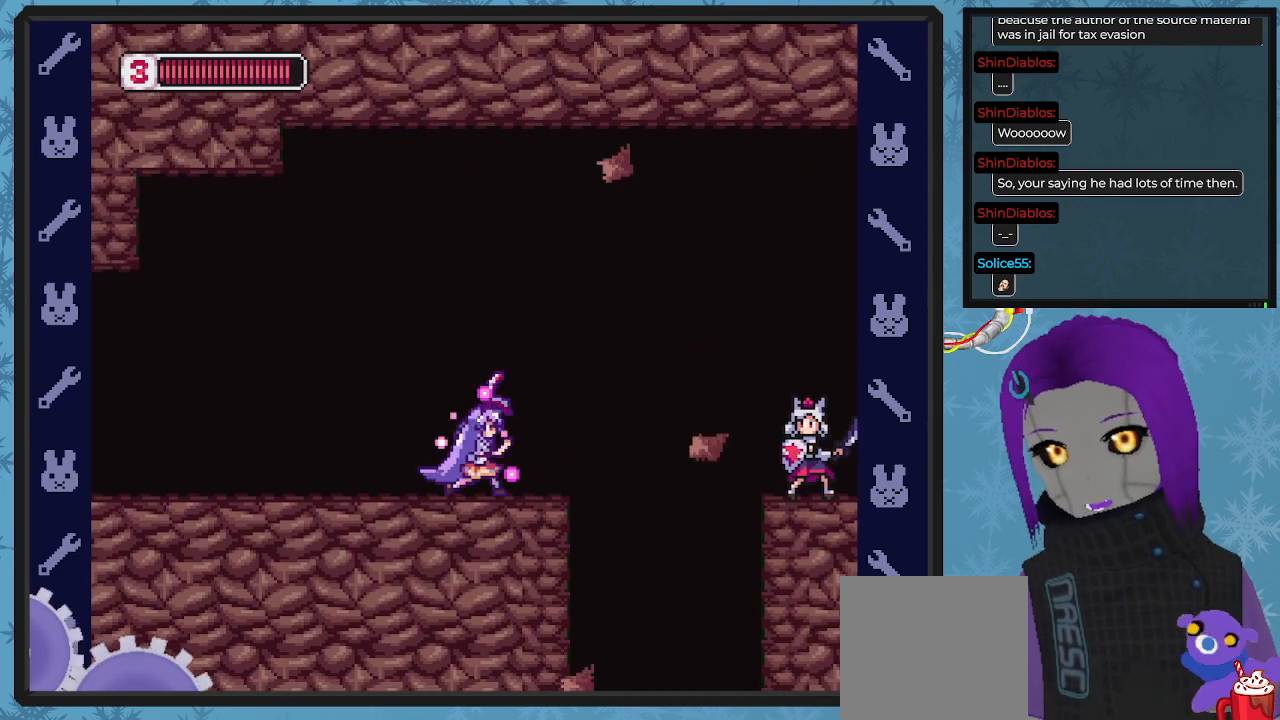
{"buttons": ["X"], "left_stick": "center", "events": [[33, "DPAD_RIGHT", "up"]]}
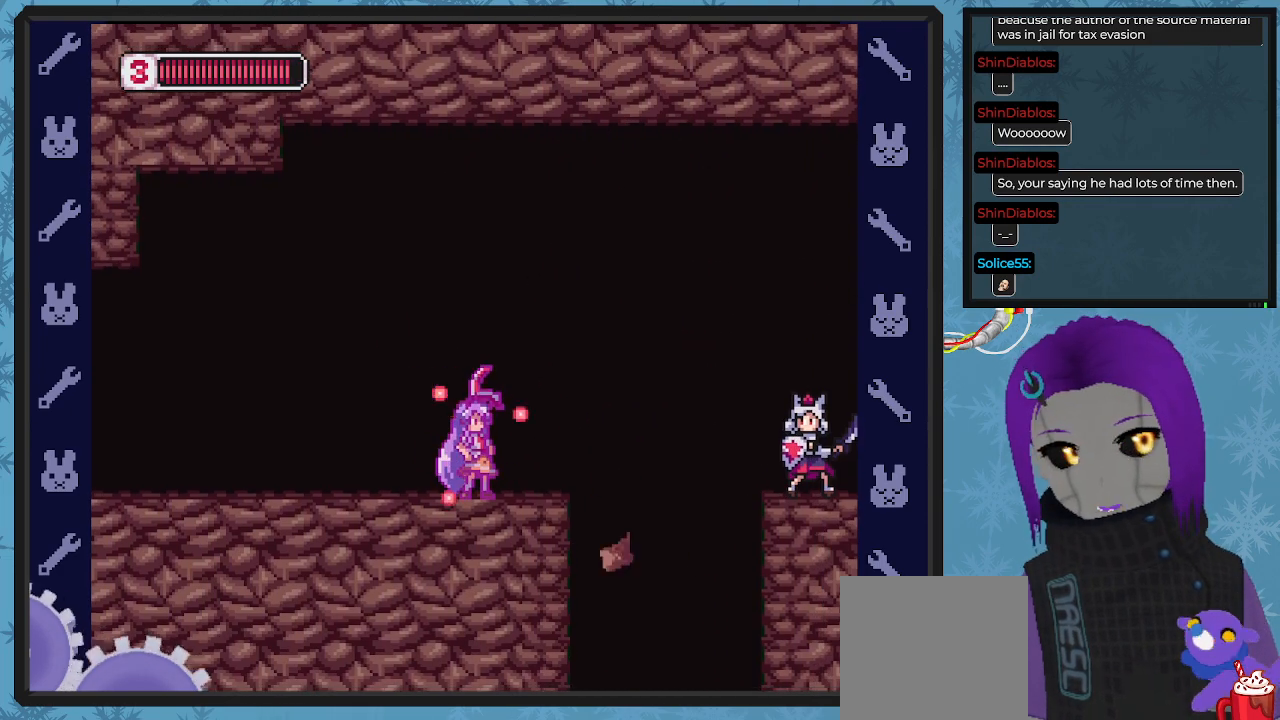
{"buttons": ["X"], "left_stick": "center", "events": []}
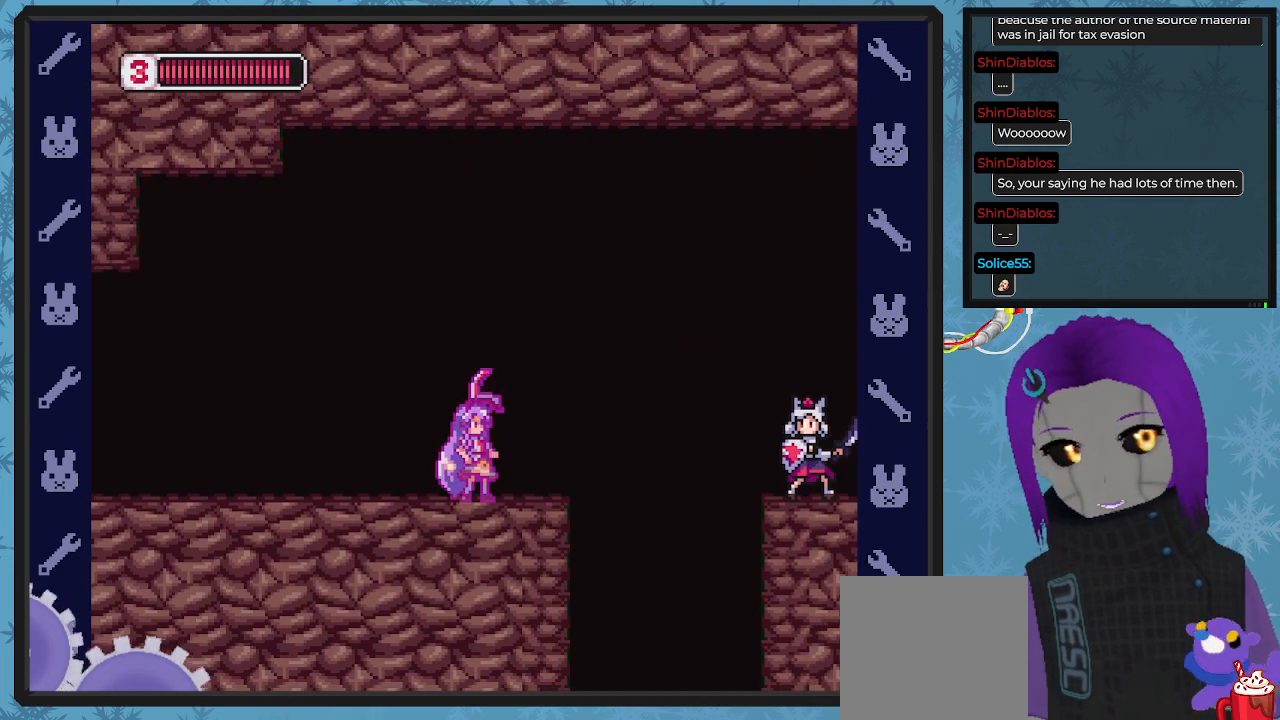
{"buttons": ["X"], "left_stick": "center", "events": [[433, "DPAD_RIGHT", "down"], [500, "DPAD_RIGHT", "up"]]}
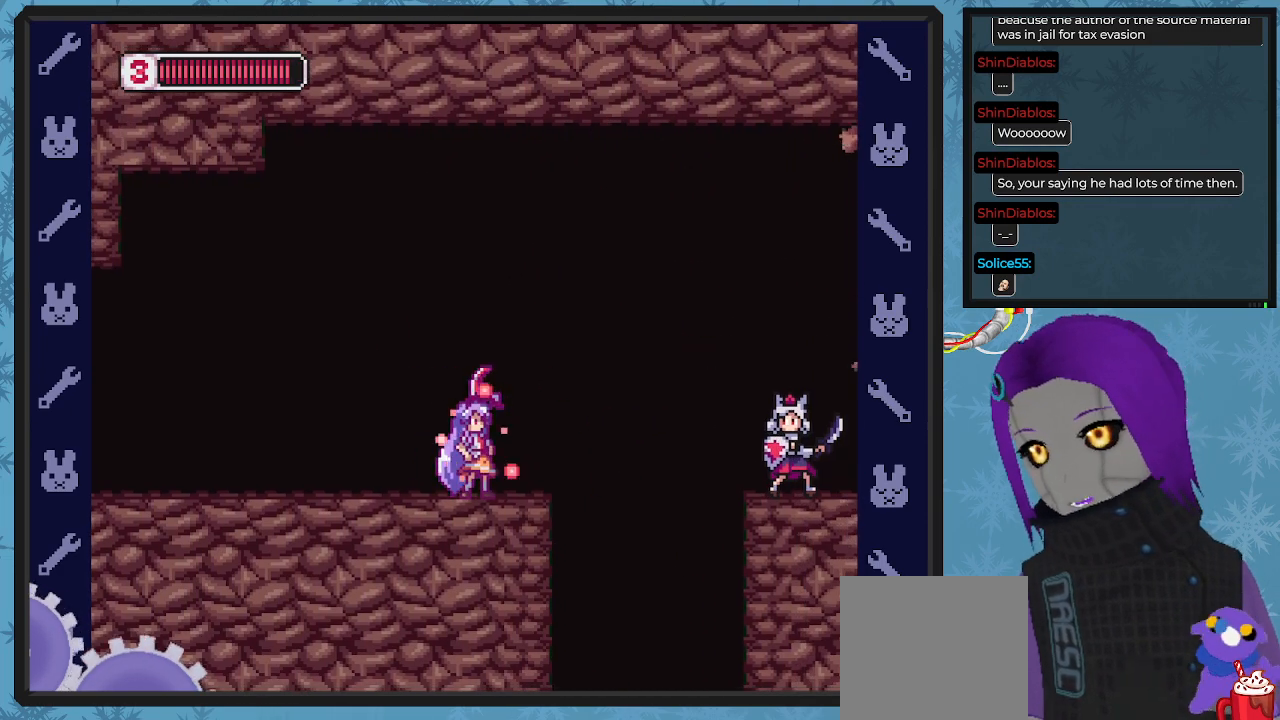
{"buttons": ["X"], "left_stick": "center", "events": []}
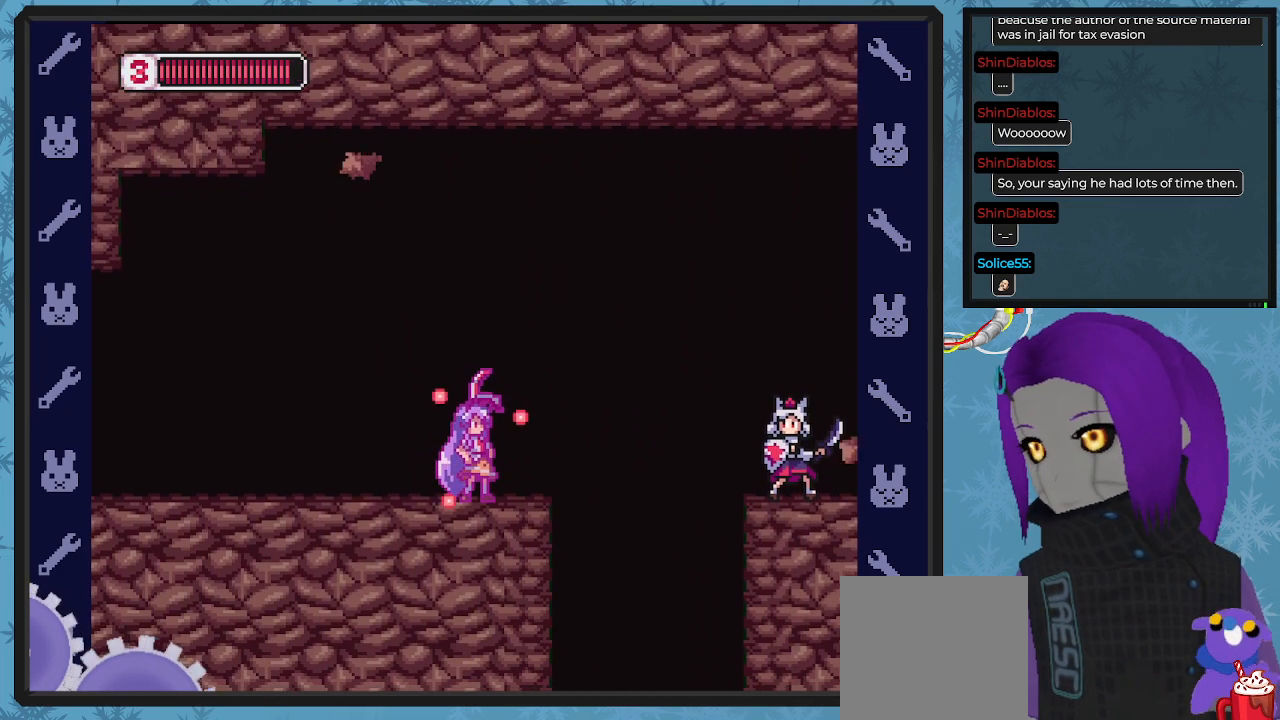
{"buttons": ["X"], "left_stick": "center", "events": []}
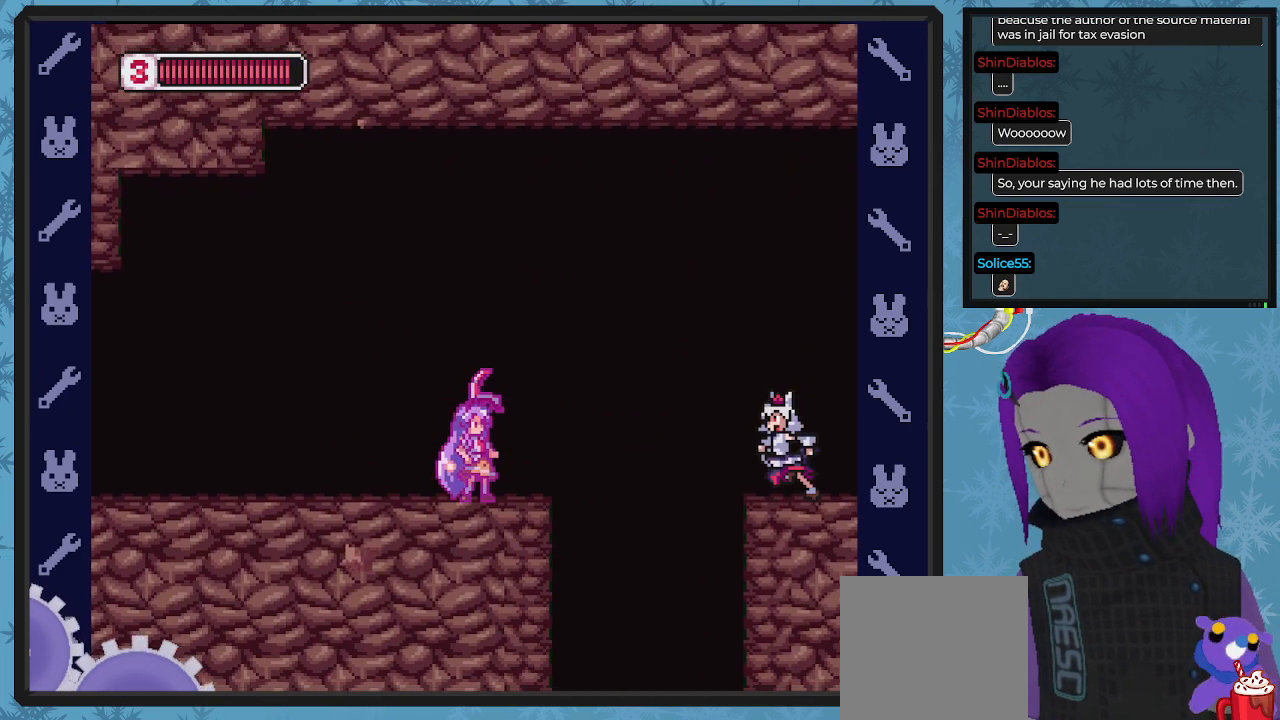
{"buttons": ["A", "X"], "left_stick": "center", "events": [[133, "X", "up"], [200, "X", "down"], [300, "DPAD_LEFT", "down"], [367, "A", "down"], [433, "DPAD_LEFT", "up"]]}
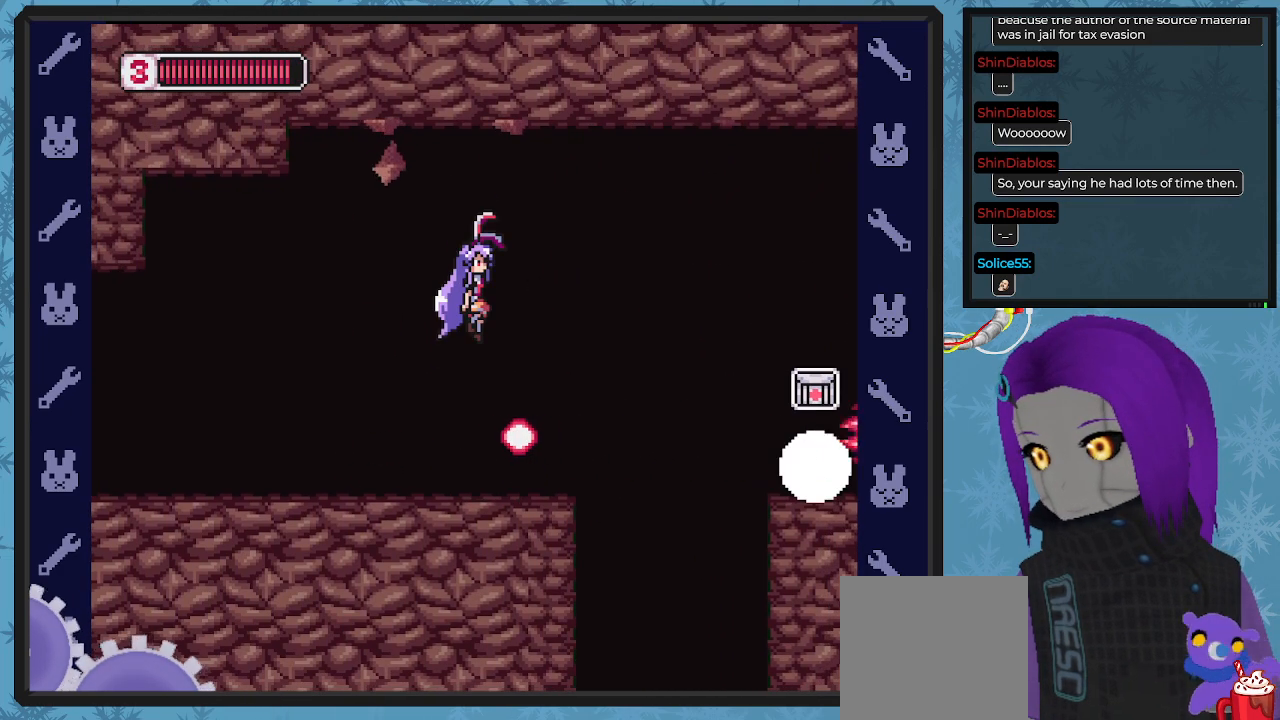
{"buttons": ["X", "DPAD_LEFT"], "left_stick": "center", "events": [[100, "A", "up"], [167, "DPAD_RIGHT", "down"], [300, "DPAD_RIGHT", "up"], [500, "DPAD_LEFT", "down"]]}
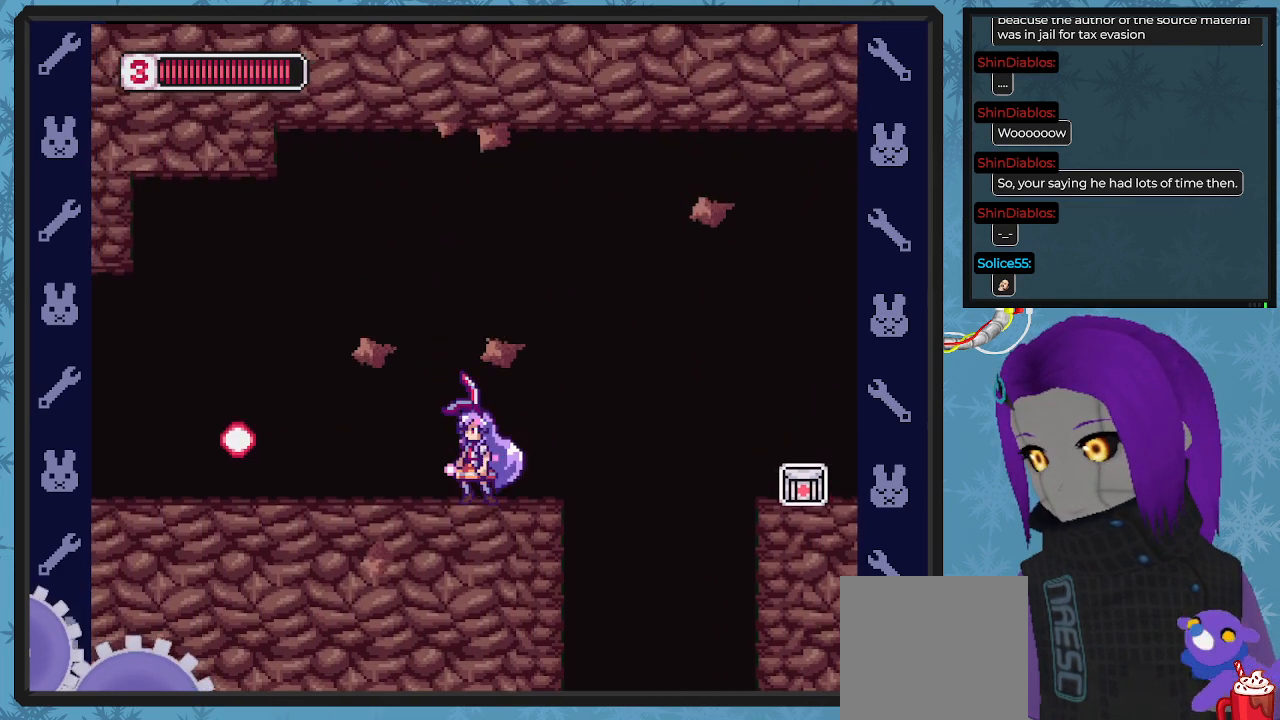
{"buttons": ["X"], "left_stick": "center", "events": [[167, "DPAD_LEFT", "up"]]}
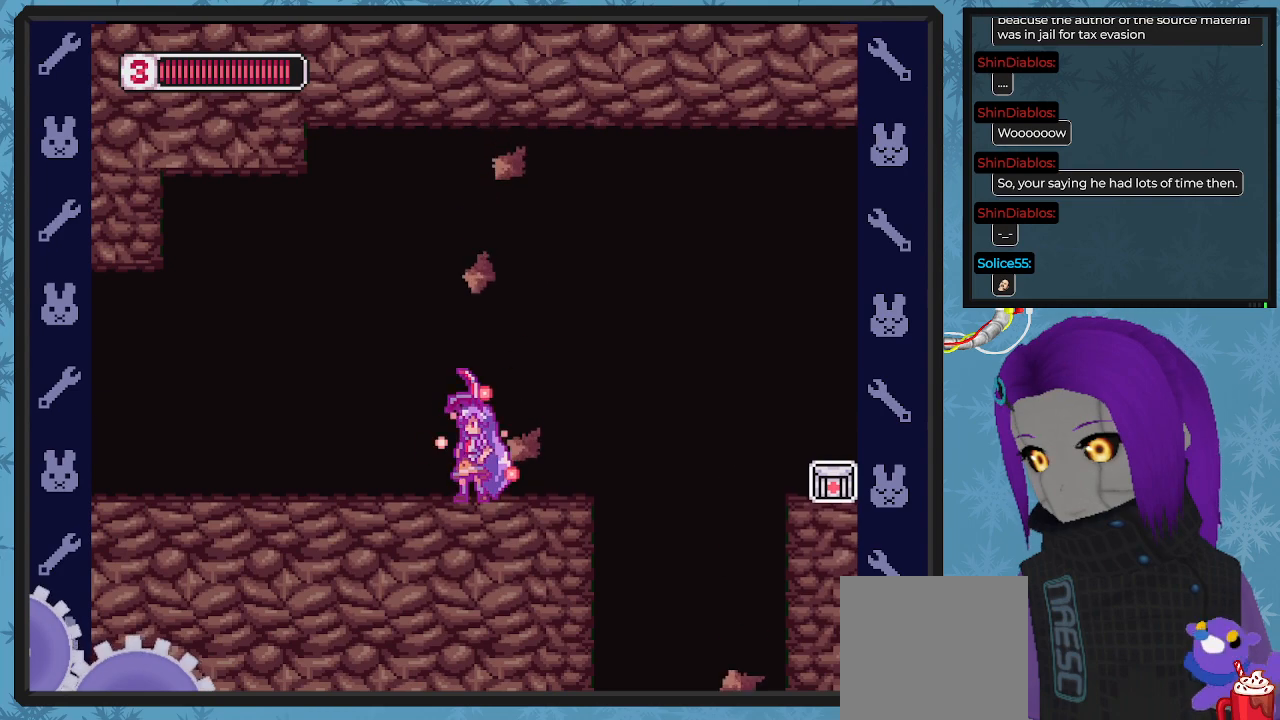
{"buttons": ["X", "DPAD_RIGHT"], "left_stick": "center", "events": [[33, "DPAD_LEFT", "down"], [233, "DPAD_UP", "down"], [267, "DPAD_LEFT", "up"], [300, "DPAD_UP", "up"], [433, "DPAD_RIGHT", "down"]]}
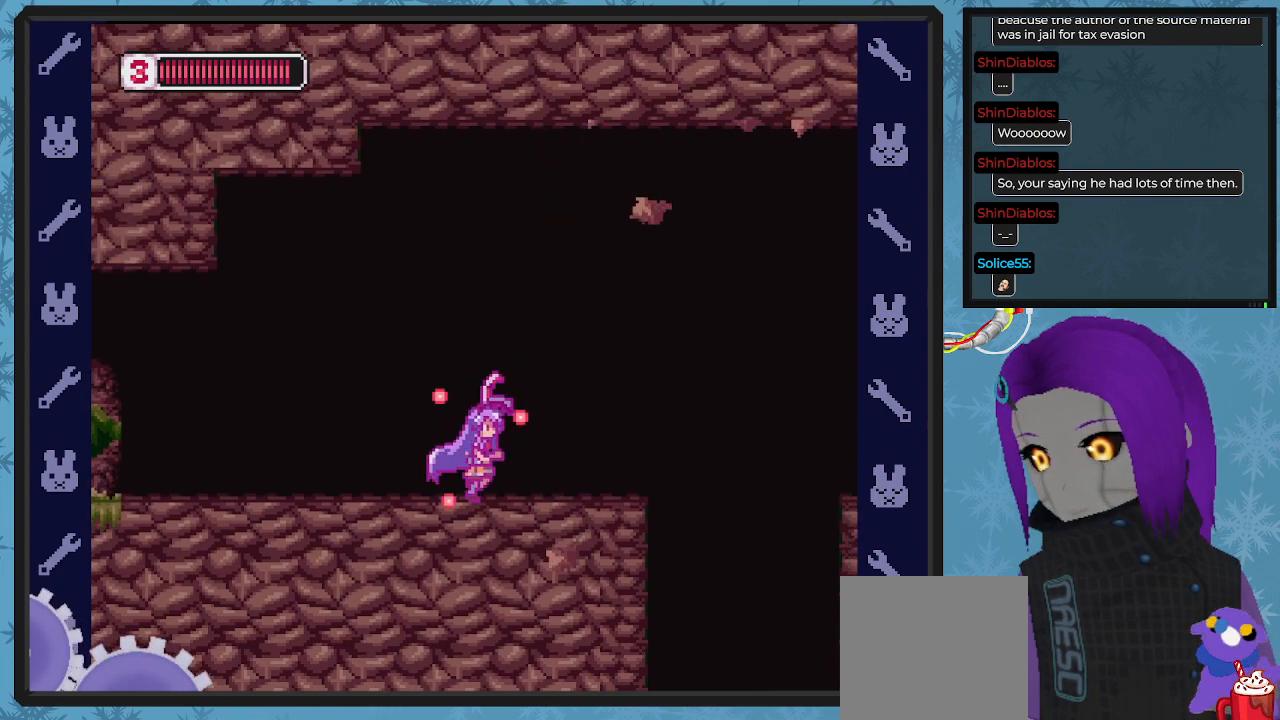
{"buttons": ["X"], "left_stick": "center", "events": [[100, "DPAD_RIGHT", "up"], [233, "DPAD_RIGHT", "down"], [400, "DPAD_RIGHT", "up"]]}